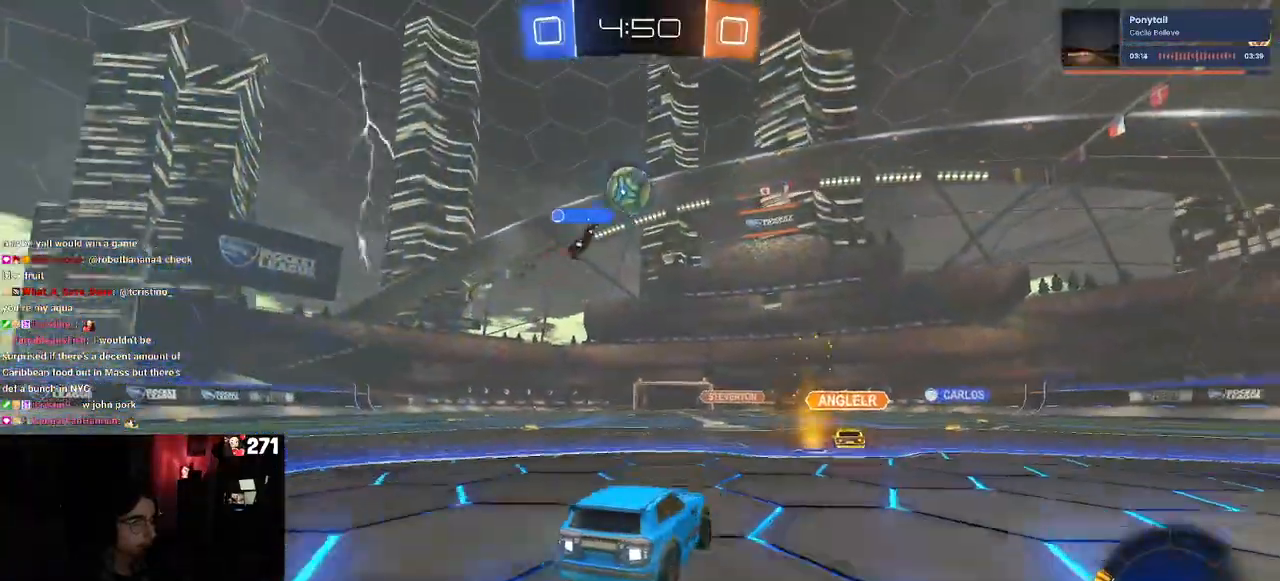
Gameplay with a controller (PlayStation layout); each line is a JSON object with the inputs held at the frame after it (dt_ms = milliseconds from this image to that frame). "events" lists button and stick changes between this image and that frame as [ms after this image, input, new state], when the widget could be followed in between. Not read: R2.
{"dt_ms": 500, "buttons": [], "left_stick": "center", "right_stick": "center", "events": [[33, "left_stick", "center"], [100, "R1", "down"], [150, "left_stick", "left"], [300, "left_stick", "center"], [450, "R1", "up"]]}
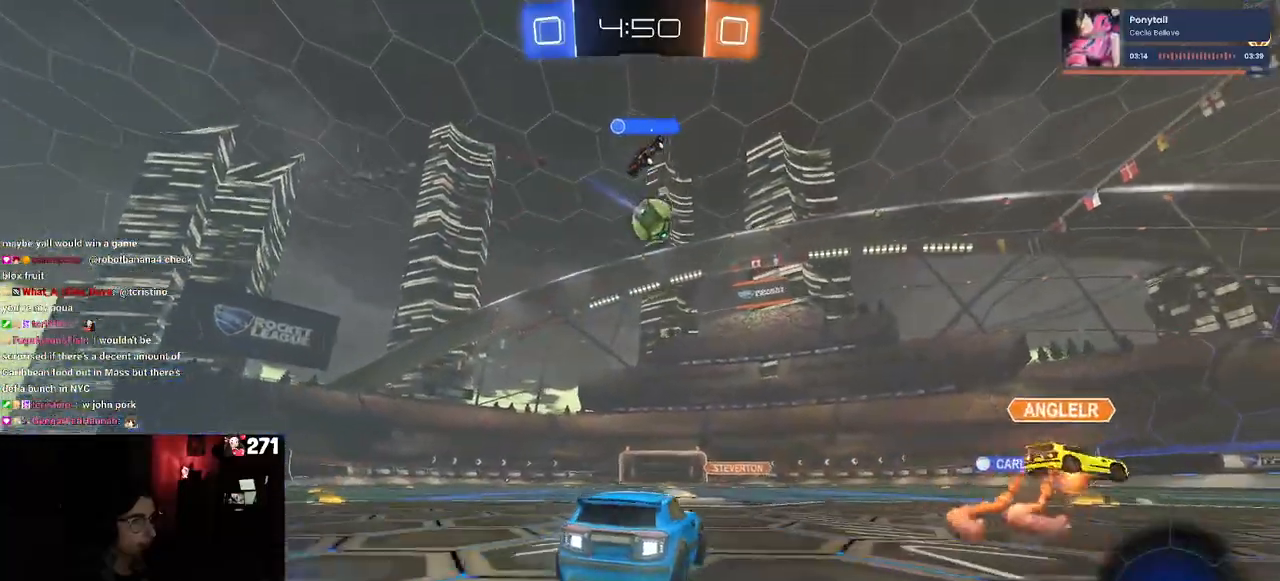
{"dt_ms": 500, "buttons": ["SQUARE"], "left_stick": "right", "right_stick": "center", "events": [[67, "left_stick", "left"], [217, "left_stick", "center"], [433, "left_stick", "right"], [467, "SQUARE", "down"]]}
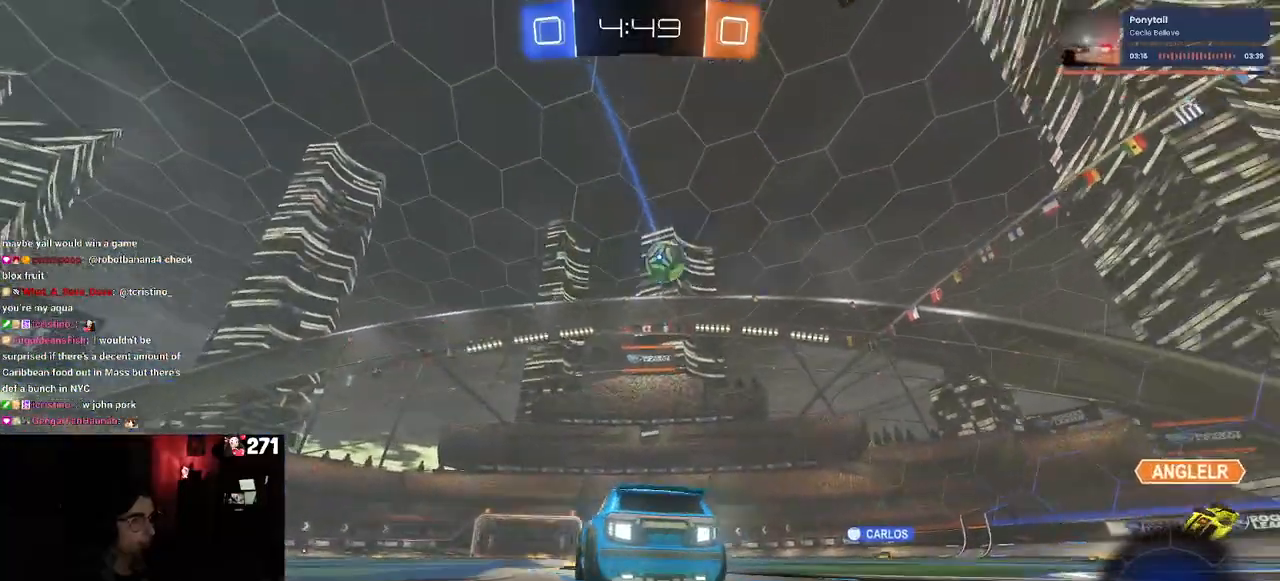
{"dt_ms": 500, "buttons": [], "left_stick": "right", "right_stick": "center", "events": [[117, "SQUARE", "up"]]}
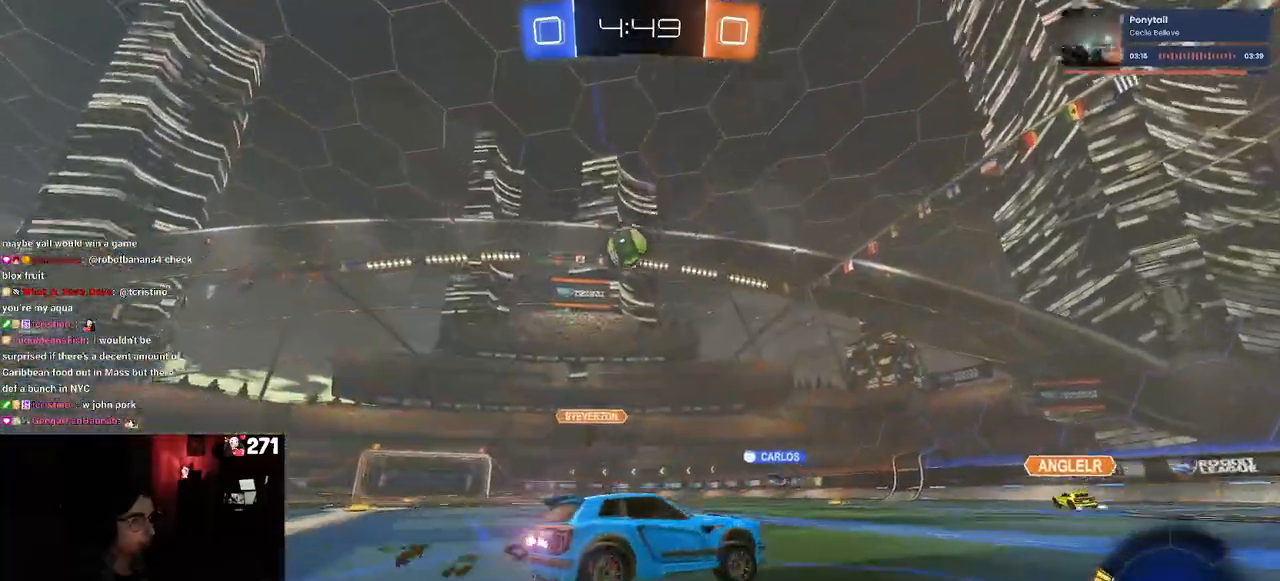
{"dt_ms": 500, "buttons": [], "left_stick": "center", "right_stick": "center", "events": [[500, "left_stick", "center"]]}
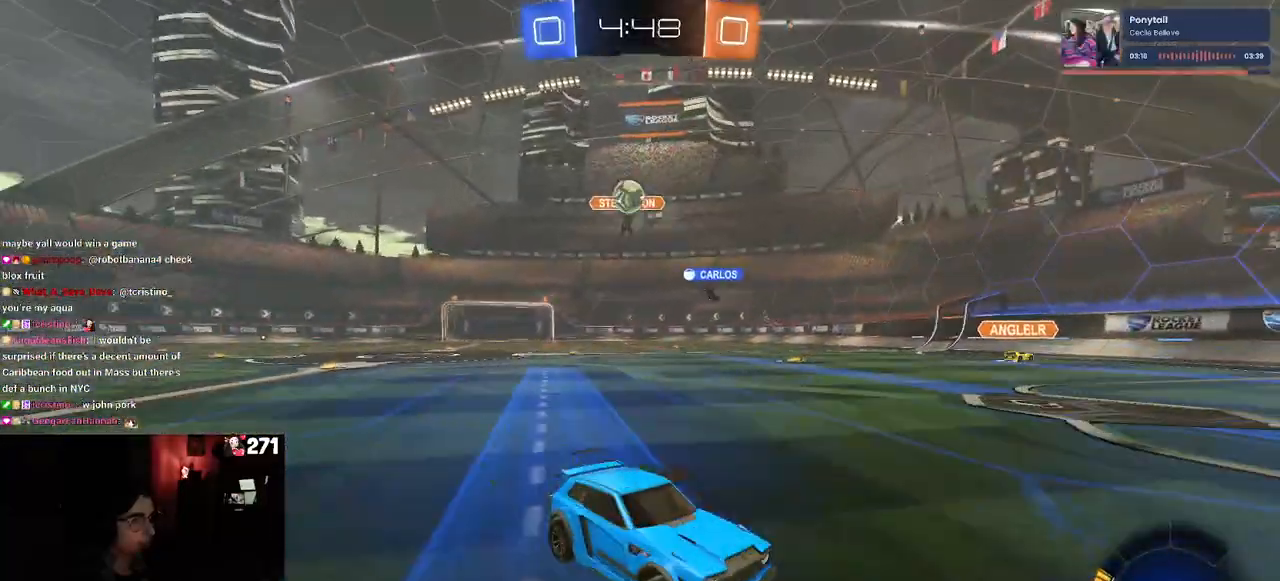
{"dt_ms": 500, "buttons": ["R1"], "left_stick": "center", "right_stick": "center", "events": [[317, "R1", "down"]]}
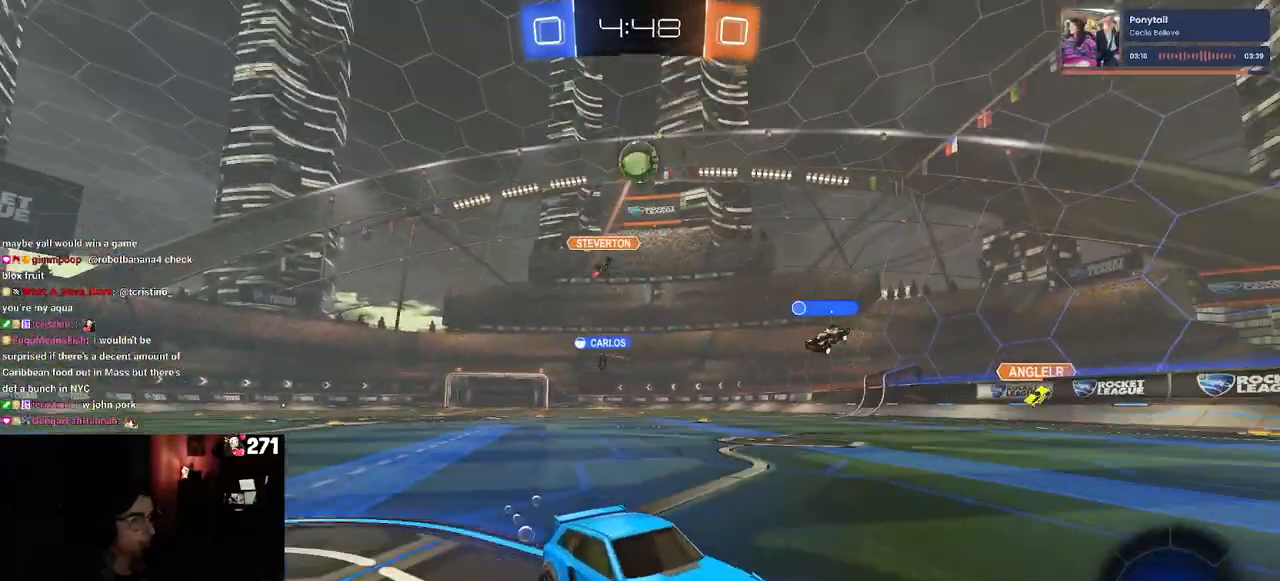
{"dt_ms": 500, "buttons": [], "left_stick": "right", "right_stick": "center", "events": [[383, "R1", "up"], [400, "left_stick", "right"]]}
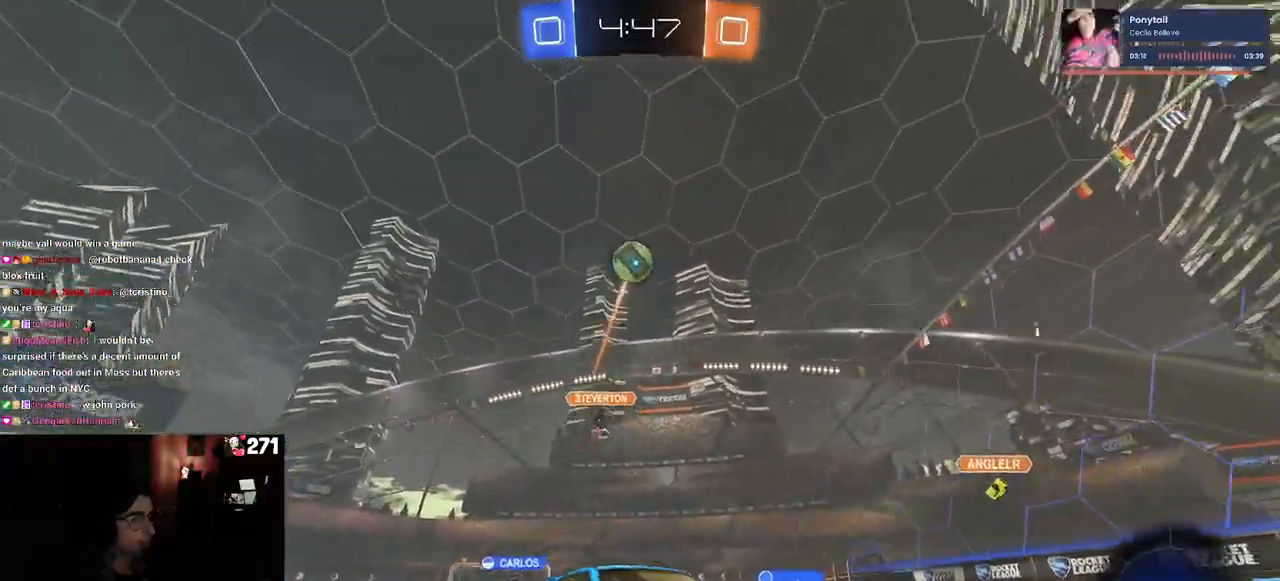
{"dt_ms": 500, "buttons": ["SQUARE"], "left_stick": "right", "right_stick": "center", "events": [[50, "L2", "down"], [100, "left_stick", "center"], [283, "L2", "up"], [300, "left_stick", "right"], [417, "SQUARE", "down"]]}
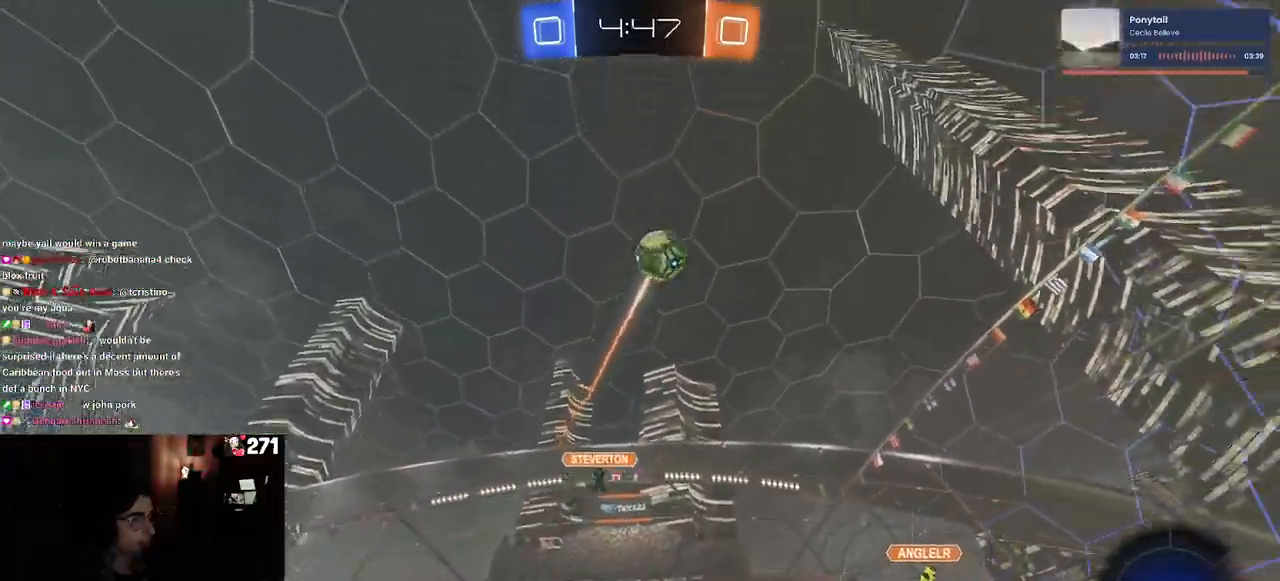
{"dt_ms": 500, "buttons": [], "left_stick": "center", "right_stick": "center", "events": [[50, "SQUARE", "up"], [67, "L2", "down"], [267, "L2", "up"], [450, "left_stick", "center"]]}
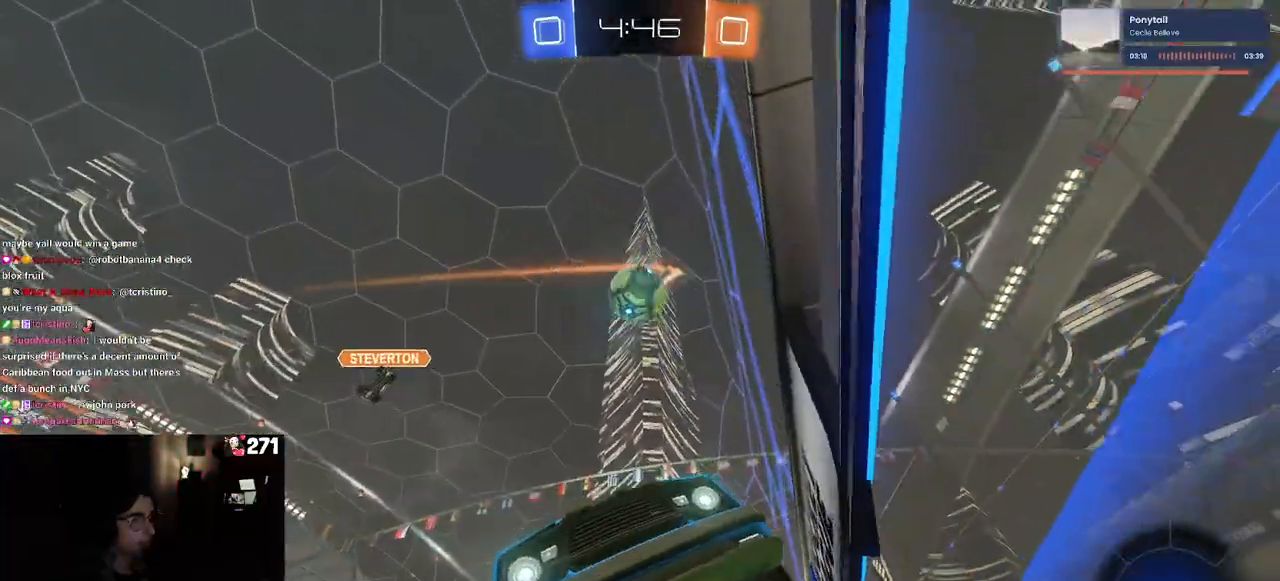
{"dt_ms": 500, "buttons": [], "left_stick": "center", "right_stick": "center", "events": [[150, "left_stick", "right"], [450, "left_stick", "center"]]}
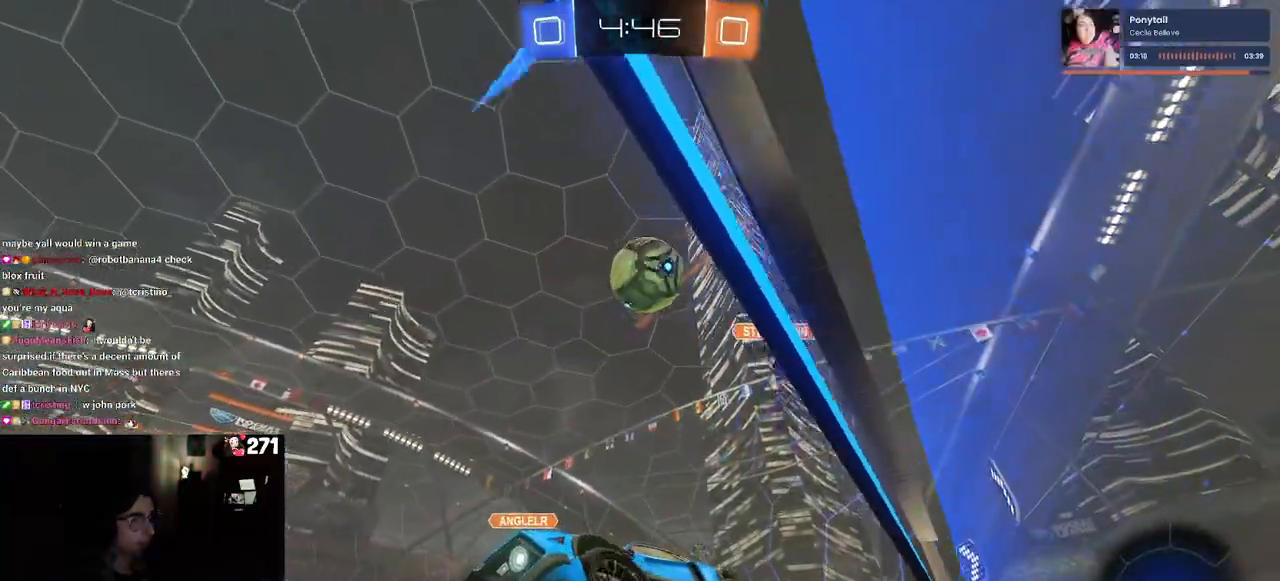
{"dt_ms": 500, "buttons": [], "left_stick": "right", "right_stick": "center", "events": [[317, "left_stick", "right"]]}
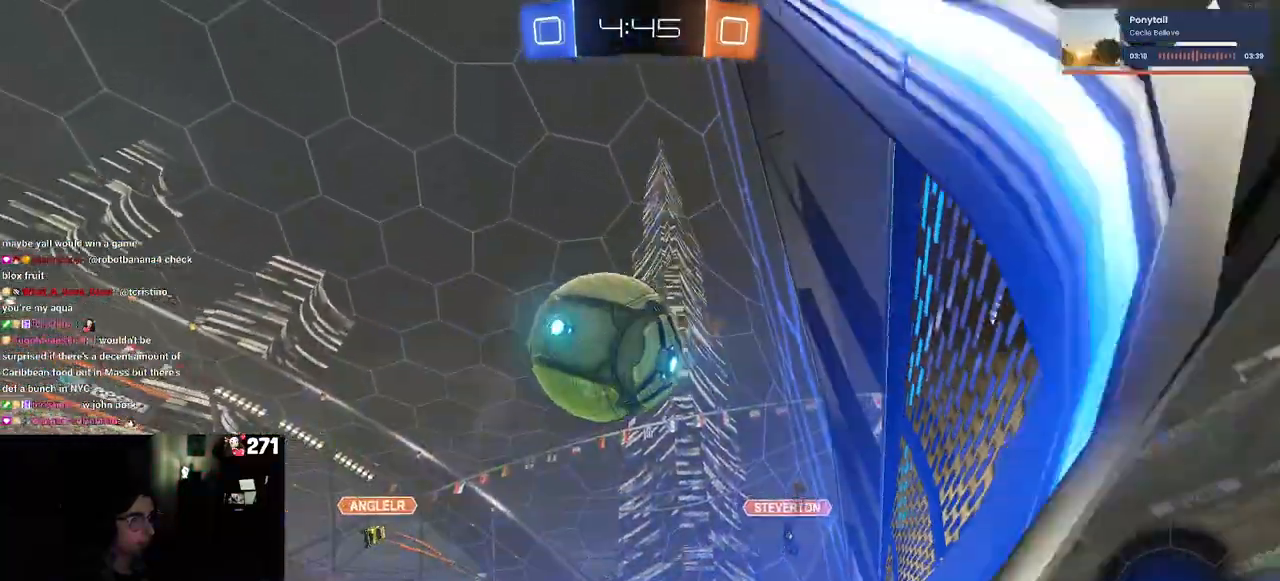
{"dt_ms": 500, "buttons": [], "left_stick": "left", "right_stick": "center", "events": [[150, "R1", "down"], [400, "R1", "up"], [433, "left_stick", "left"]]}
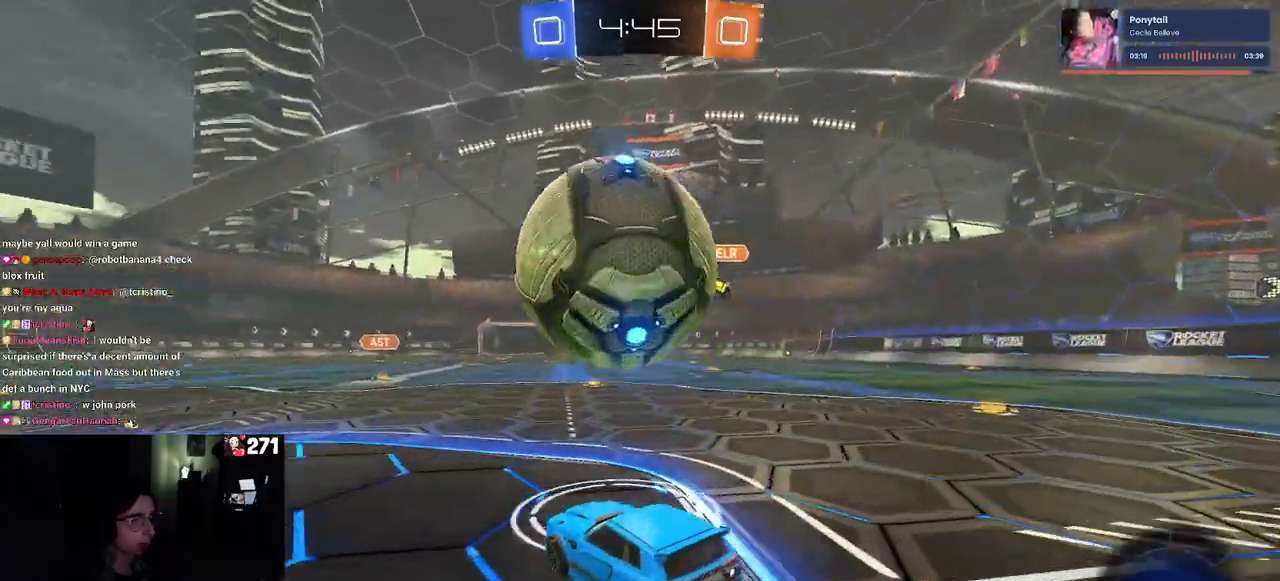
{"dt_ms": 500, "buttons": ["CROSS", "R1"], "left_stick": "down", "right_stick": "center", "events": [[250, "CROSS", "down"], [250, "left_stick", "down-right"], [350, "R1", "down"], [367, "left_stick", "down"]]}
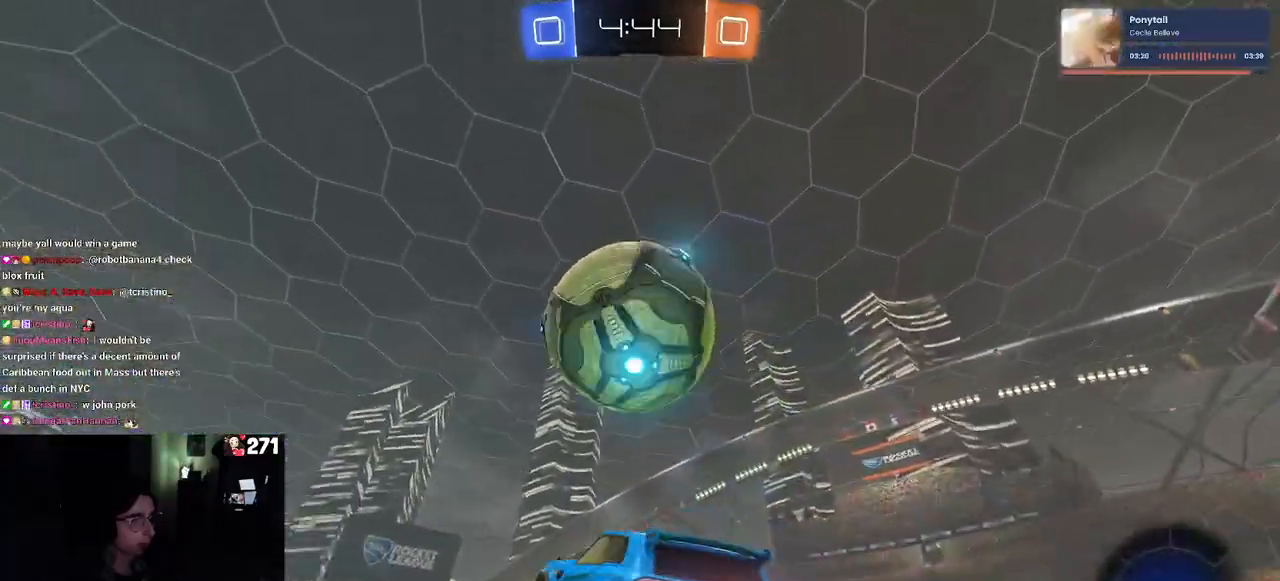
{"dt_ms": 500, "buttons": ["CROSS", "R1"], "left_stick": "up", "right_stick": "center", "events": [[17, "CROSS", "up"], [133, "R1", "up"], [133, "left_stick", "center"], [217, "R1", "down"], [350, "left_stick", "up"], [433, "CROSS", "down"]]}
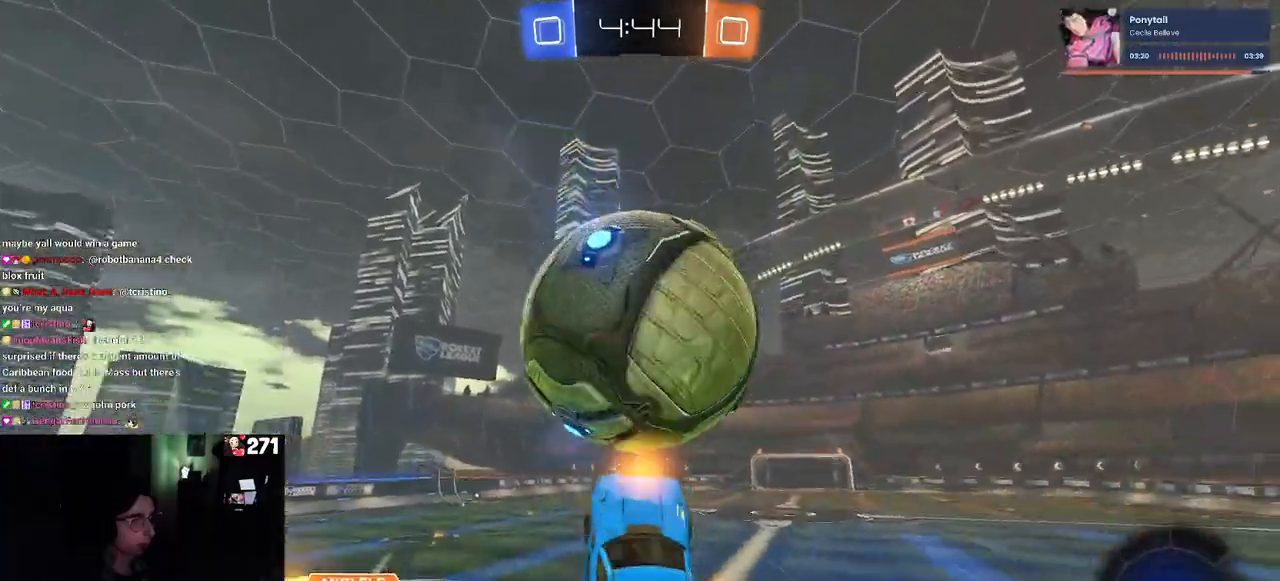
{"dt_ms": 500, "buttons": [], "left_stick": "down-right", "right_stick": "center", "events": [[50, "left_stick", "down"], [67, "CROSS", "up"], [133, "TRIANGLE", "down"], [250, "TRIANGLE", "up"], [350, "R1", "up"], [450, "left_stick", "down-right"]]}
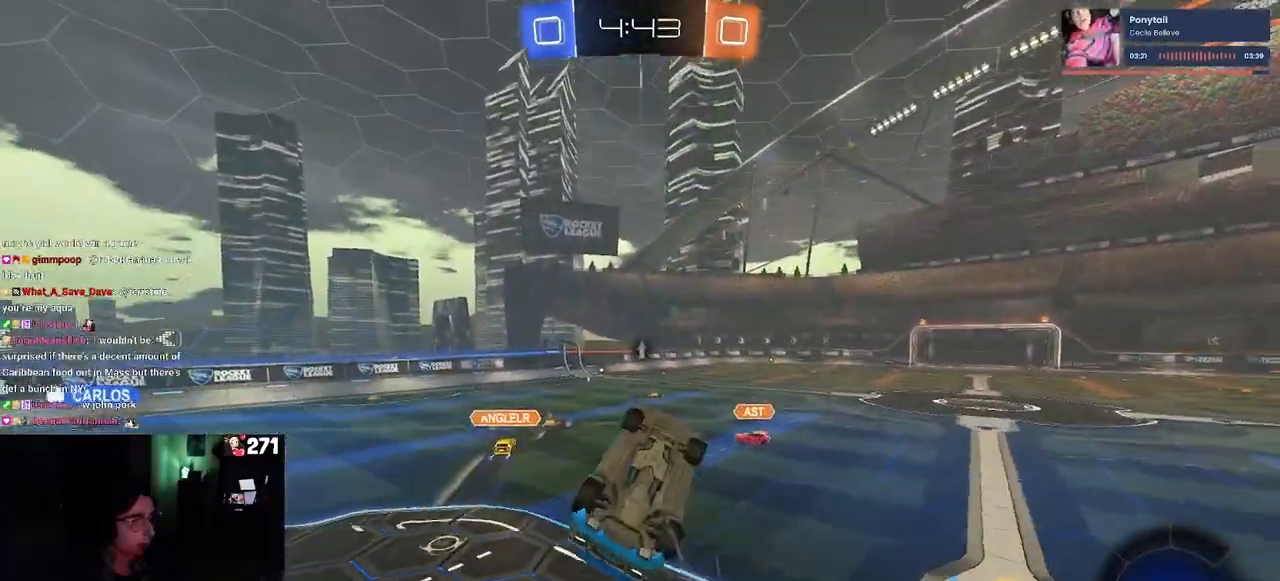
{"dt_ms": 500, "buttons": ["SQUARE"], "left_stick": "left", "right_stick": "center", "events": [[317, "SQUARE", "down"], [367, "left_stick", "left"]]}
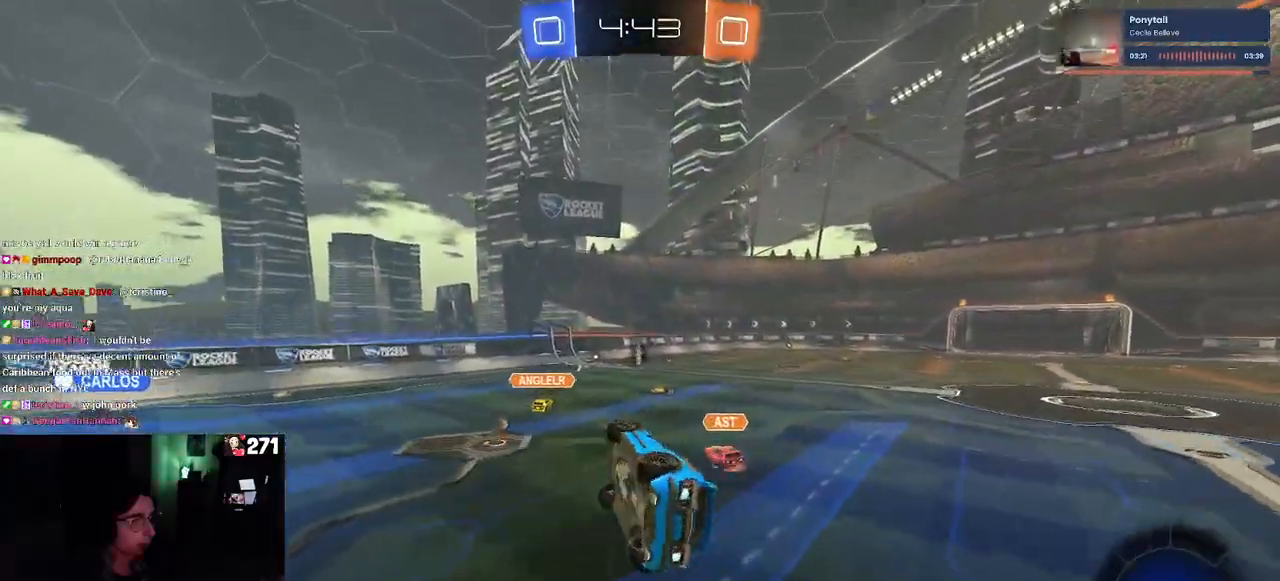
{"dt_ms": 500, "buttons": ["TRIANGLE"], "left_stick": "down-right", "right_stick": "center", "events": [[117, "SQUARE", "up"], [150, "left_stick", "center"], [433, "TRIANGLE", "down"], [467, "left_stick", "down-right"]]}
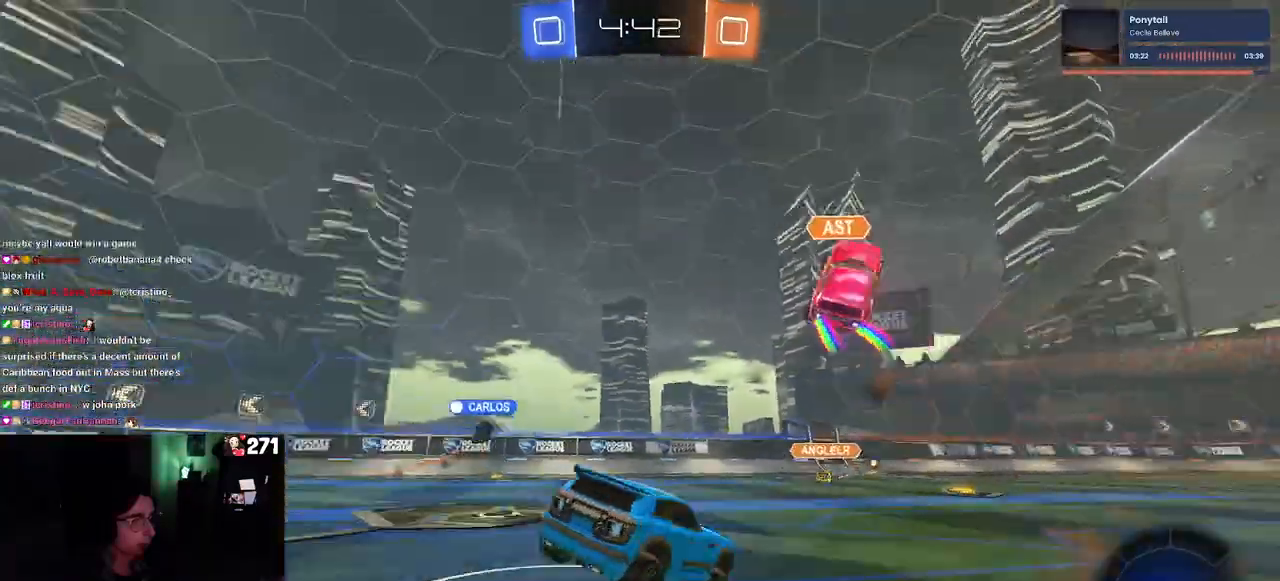
{"dt_ms": 500, "buttons": [], "left_stick": "down-right", "right_stick": "center", "events": [[67, "TRIANGLE", "up"]]}
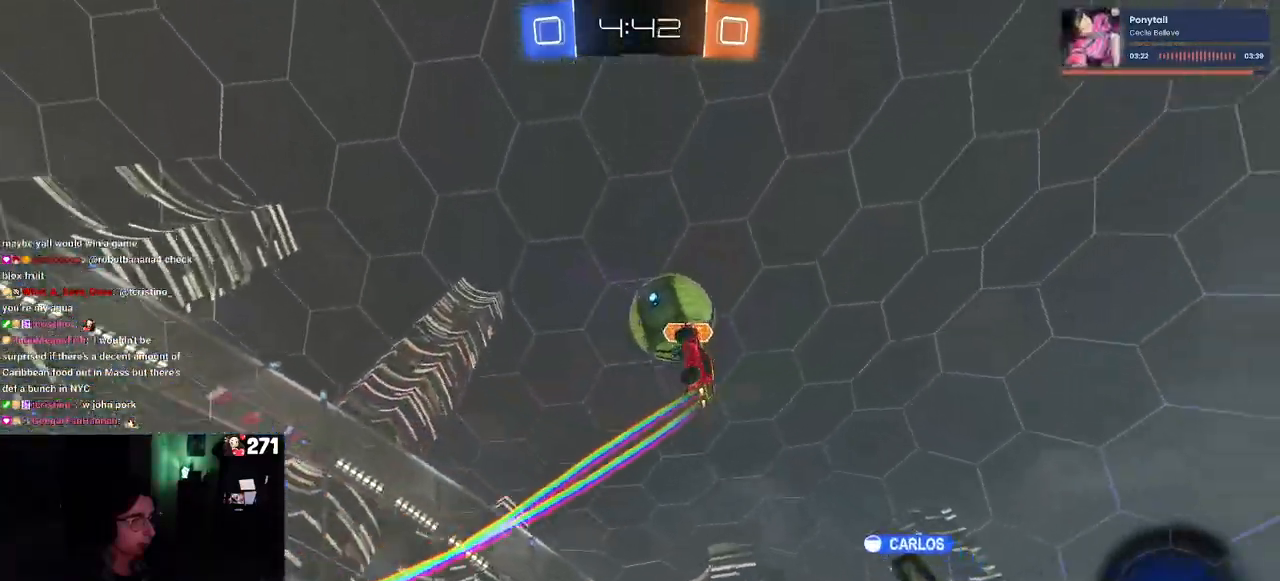
{"dt_ms": 500, "buttons": [], "left_stick": "right", "right_stick": "center", "events": [[167, "left_stick", "right"]]}
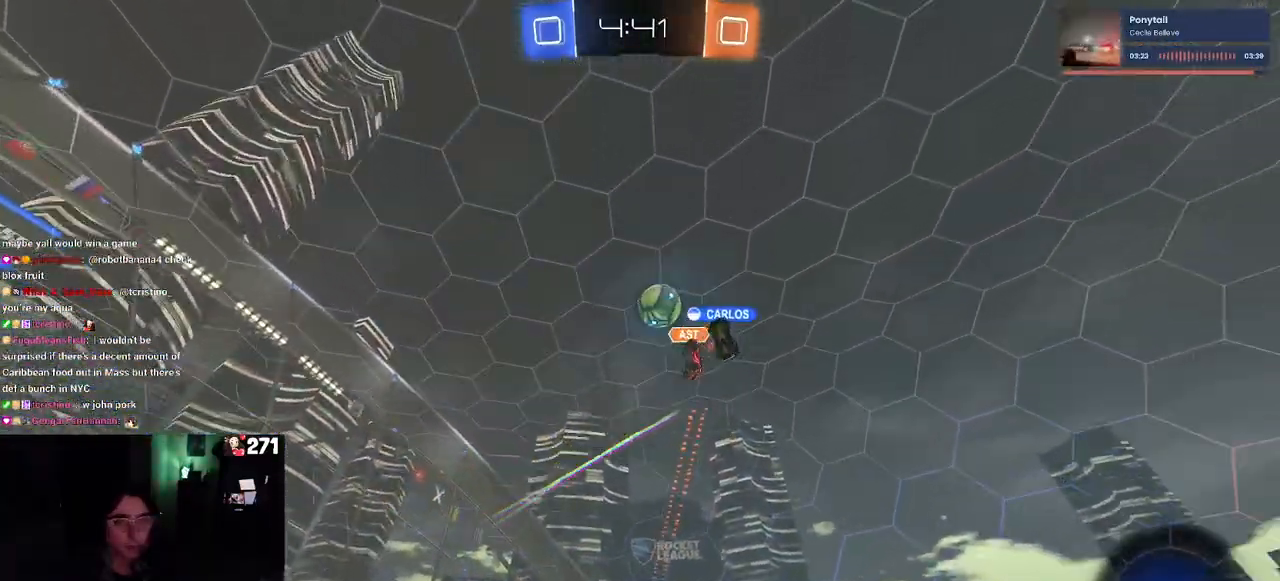
{"dt_ms": 500, "buttons": ["CROSS", "SQUARE"], "left_stick": "down-left", "right_stick": "center", "events": [[267, "CROSS", "down"], [333, "left_stick", "up-left"], [467, "SQUARE", "down"], [500, "left_stick", "down-left"]]}
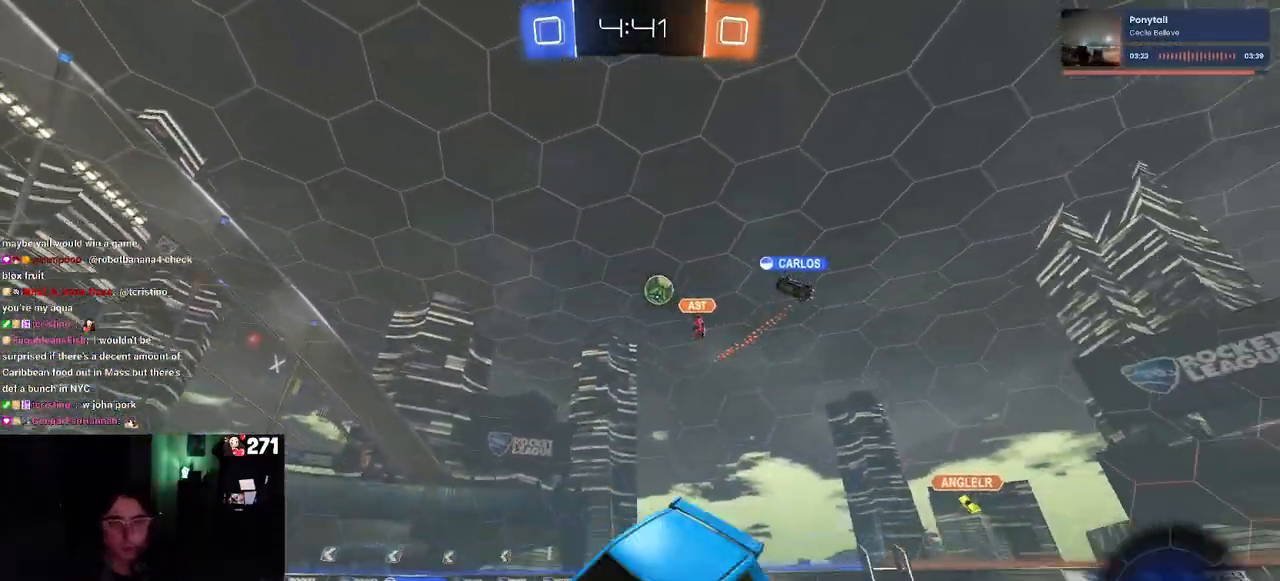
{"dt_ms": 500, "buttons": ["SQUARE"], "left_stick": "down-left", "right_stick": "center", "events": [[17, "CROSS", "up"]]}
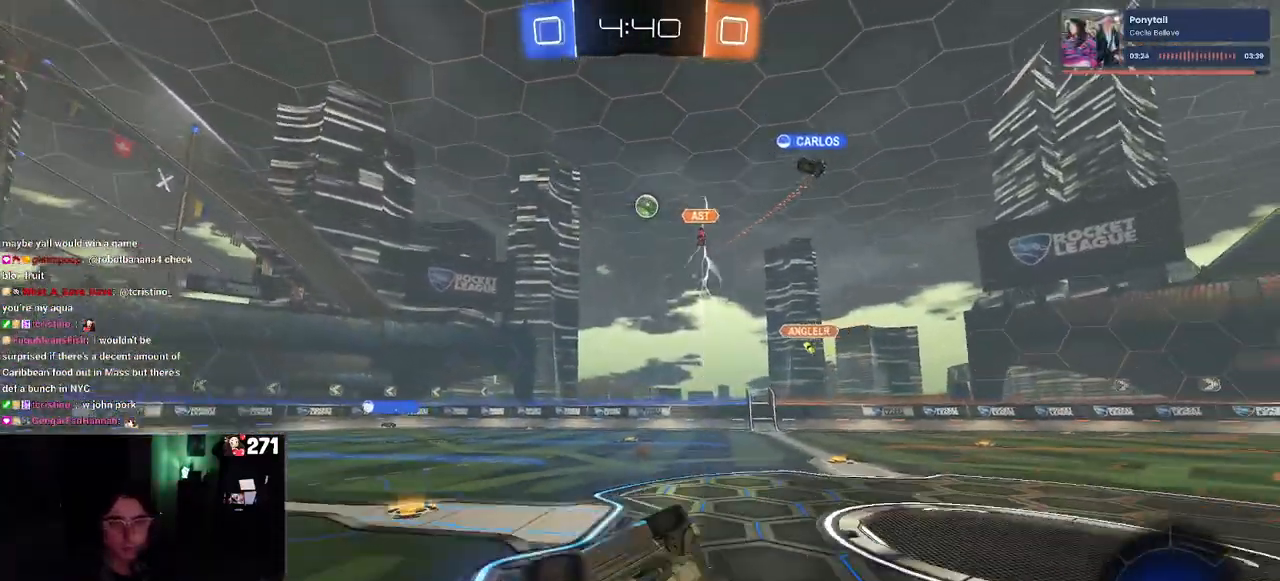
{"dt_ms": 500, "buttons": [], "left_stick": "center", "right_stick": "center", "events": [[283, "SQUARE", "up"], [367, "left_stick", "center"]]}
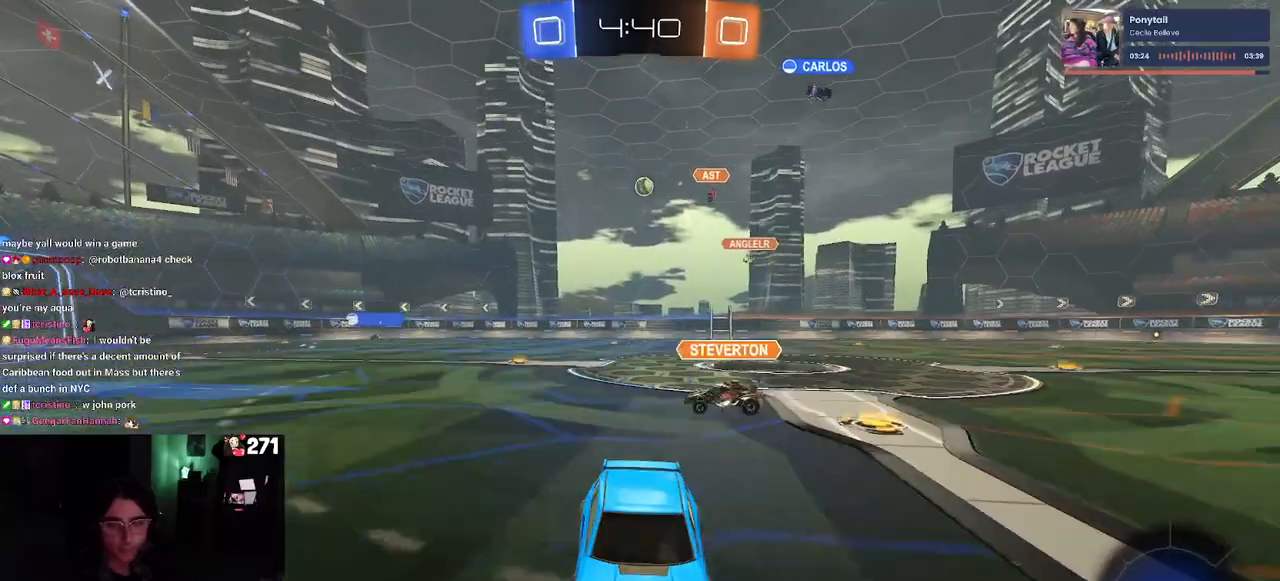
{"dt_ms": 500, "buttons": [], "left_stick": "right", "right_stick": "center", "events": [[150, "left_stick", "right"]]}
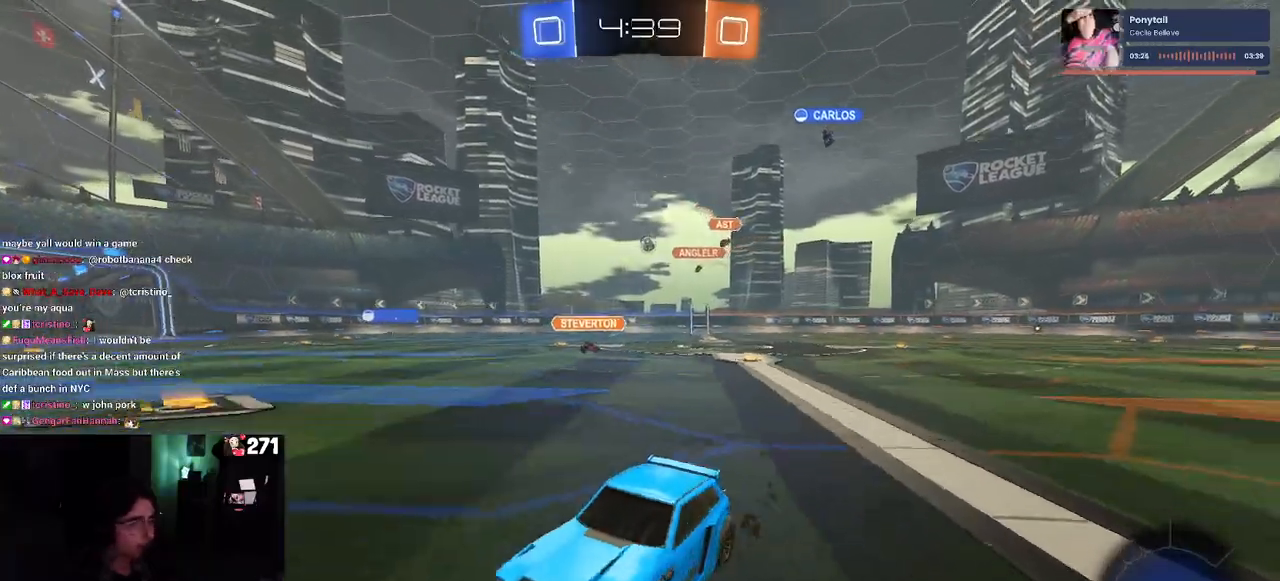
{"dt_ms": 500, "buttons": ["TRIANGLE", "R1"], "left_stick": "center", "right_stick": "center", "events": [[383, "left_stick", "center"], [400, "R1", "down"], [400, "TRIANGLE", "down"]]}
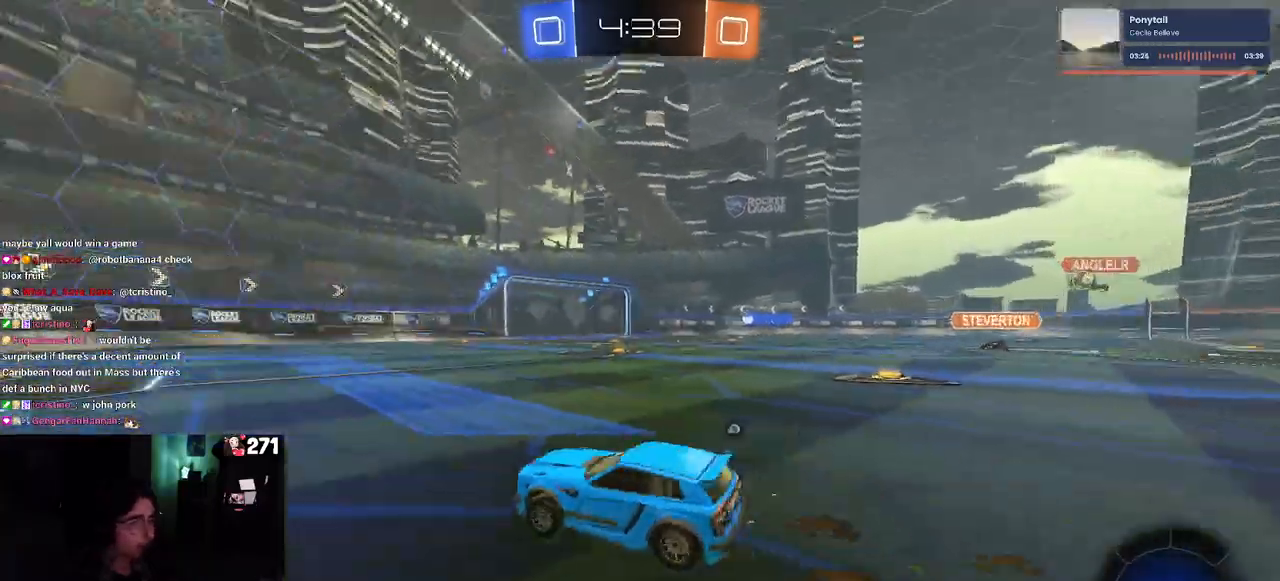
{"dt_ms": 1000, "buttons": ["R1"], "left_stick": "right", "right_stick": "center"}
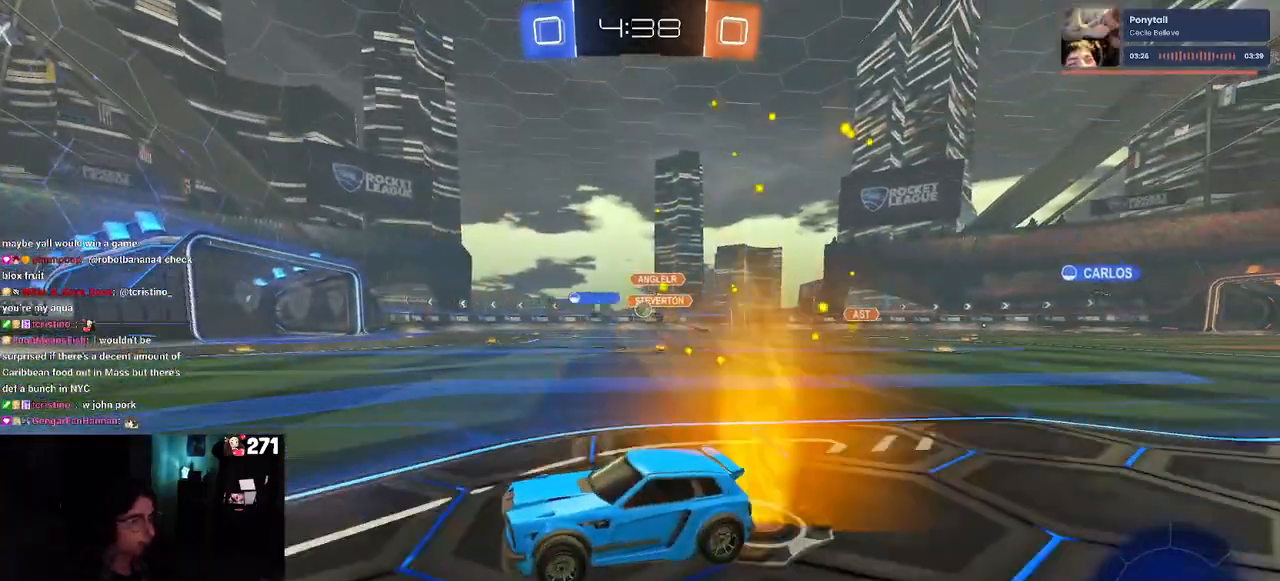
{"dt_ms": 500, "buttons": [], "left_stick": "right", "right_stick": "center", "events": [[67, "left_stick", "center"], [167, "left_stick", "right"], [433, "R1", "up"]]}
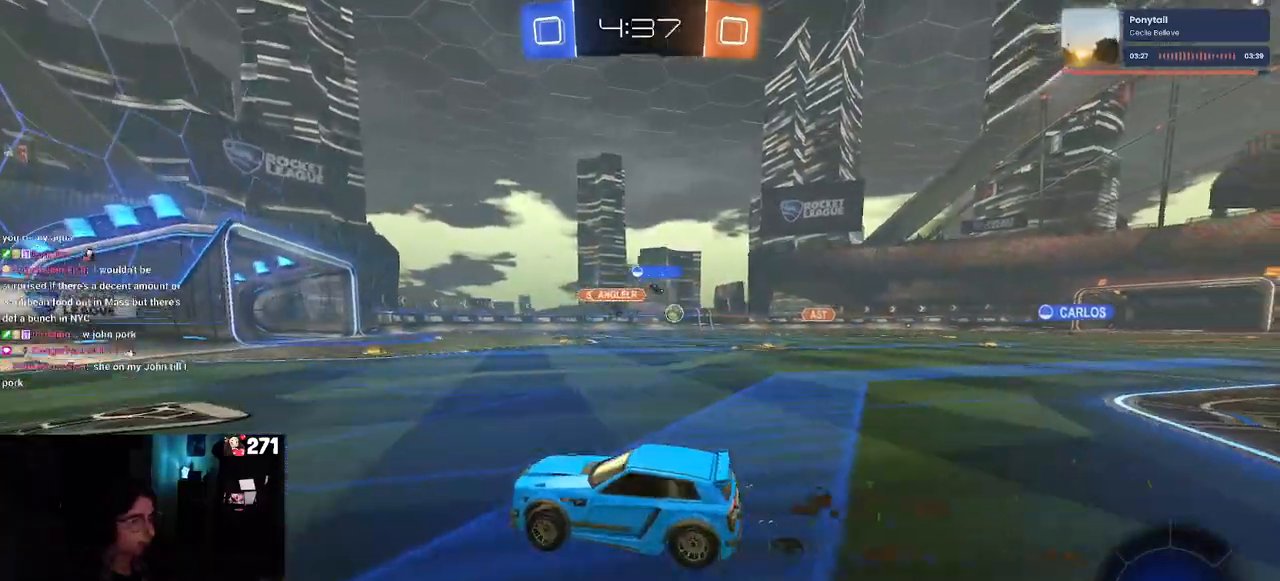
{"dt_ms": 500, "buttons": [], "left_stick": "right", "right_stick": "center", "events": [[367, "SQUARE", "down"], [483, "SQUARE", "up"]]}
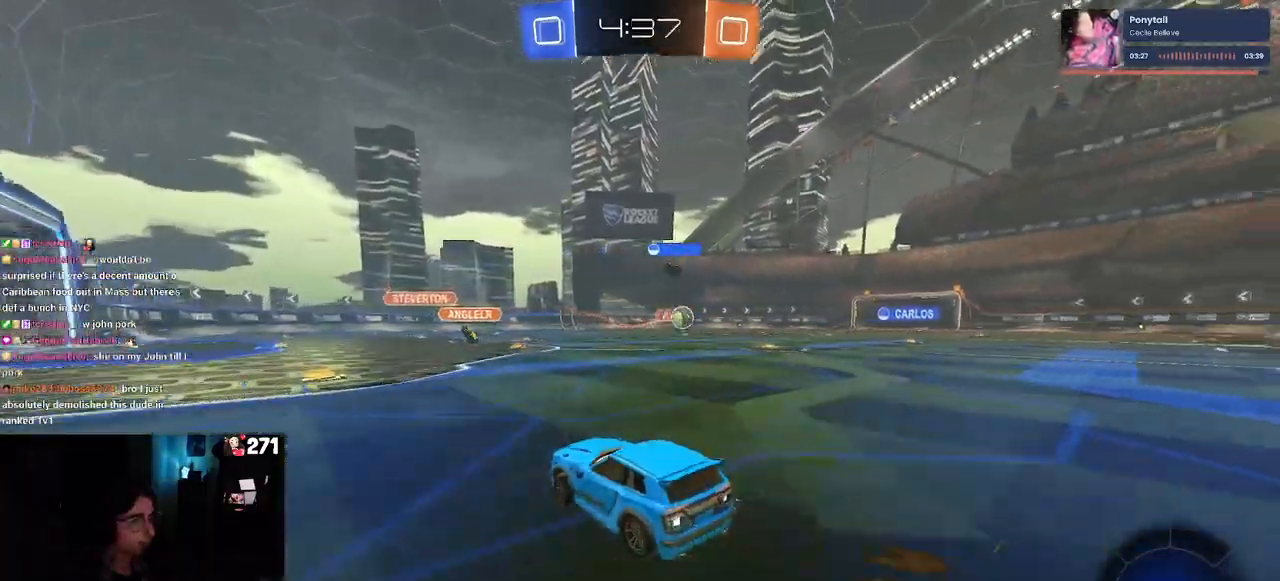
{"dt_ms": 500, "buttons": [], "left_stick": "right", "right_stick": "center", "events": []}
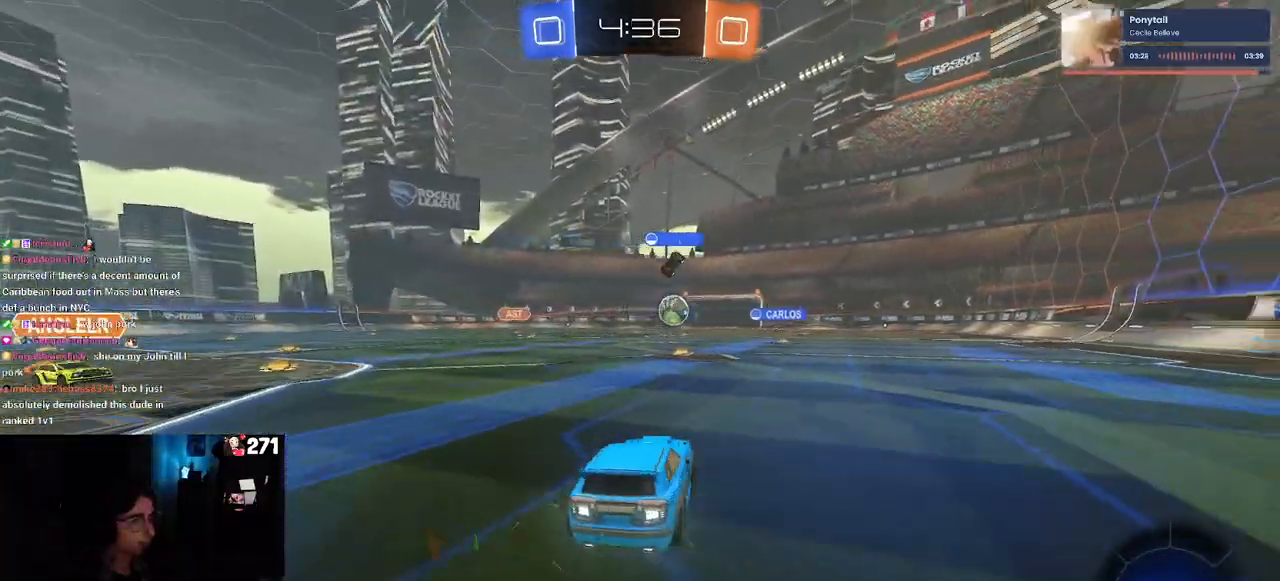
{"dt_ms": 500, "buttons": ["SQUARE"], "left_stick": "right", "right_stick": "center", "events": [[500, "SQUARE", "down"]]}